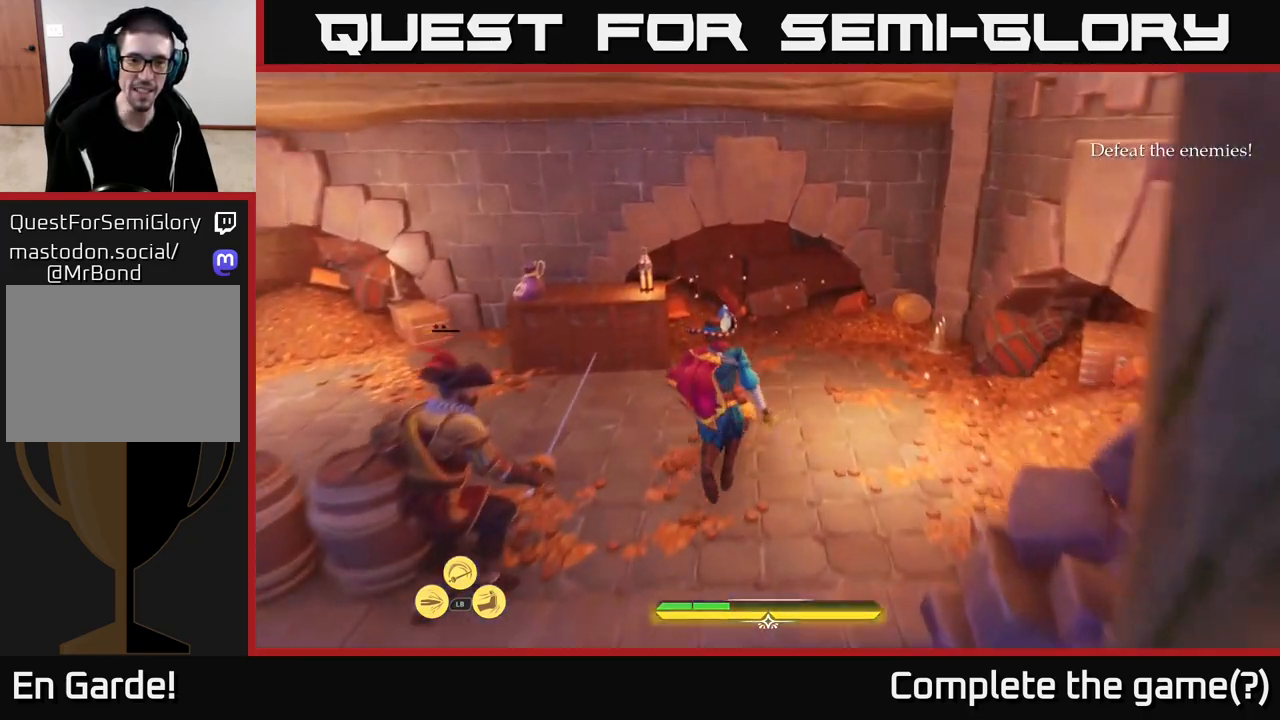
Gameplay with a controller (Xbox layout); each line is a JSON object with the inputs held at the frame after it. "events" lists button and stick changes between this image and that frame as [ms after this image, input, new state], when the widget could be followed in between.
{"buttons": [], "left_stick": "center", "right_stick": "center", "events": [[167, "right_stick", "down-left"], [183, "L2", "up"], [317, "right_stick", "center"], [383, "R1", "down"], [483, "R1", "up"], [483, "left_stick", "center"]]}
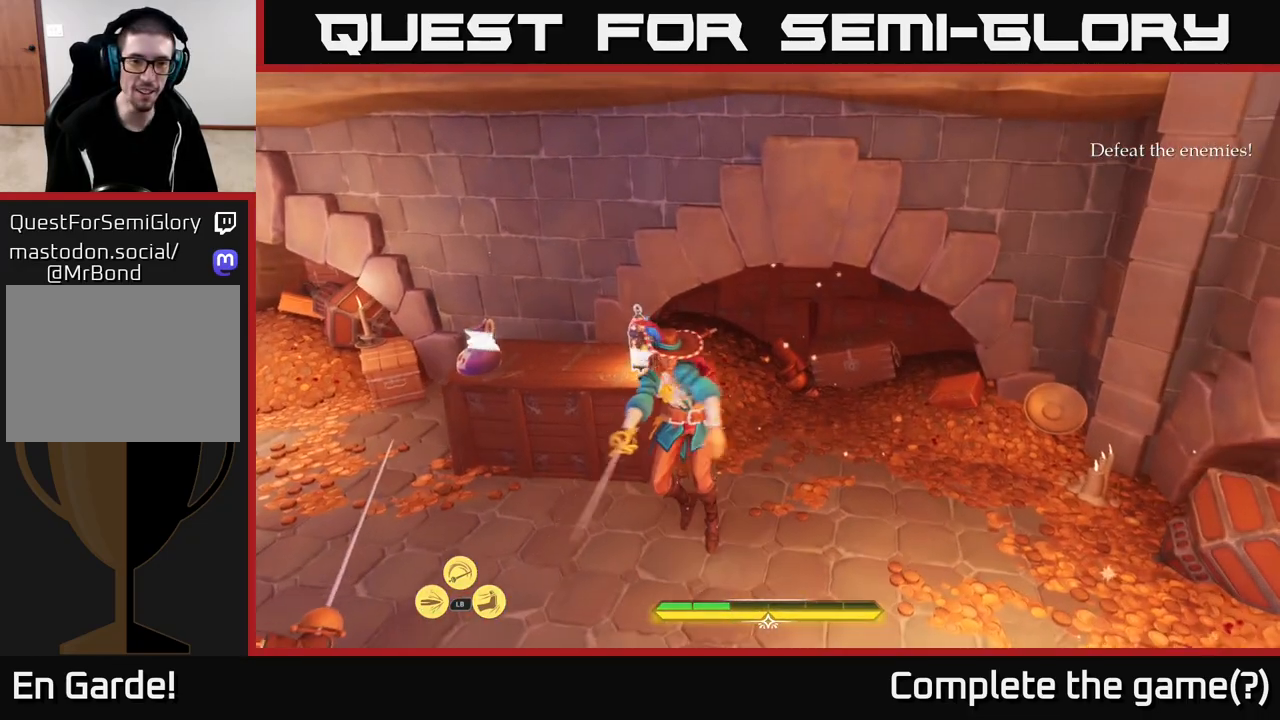
{"buttons": ["L2"], "left_stick": "left", "right_stick": "left", "events": [[33, "right_stick", "left"], [233, "left_stick", "right"], [417, "L2", "down"], [450, "left_stick", "left"]]}
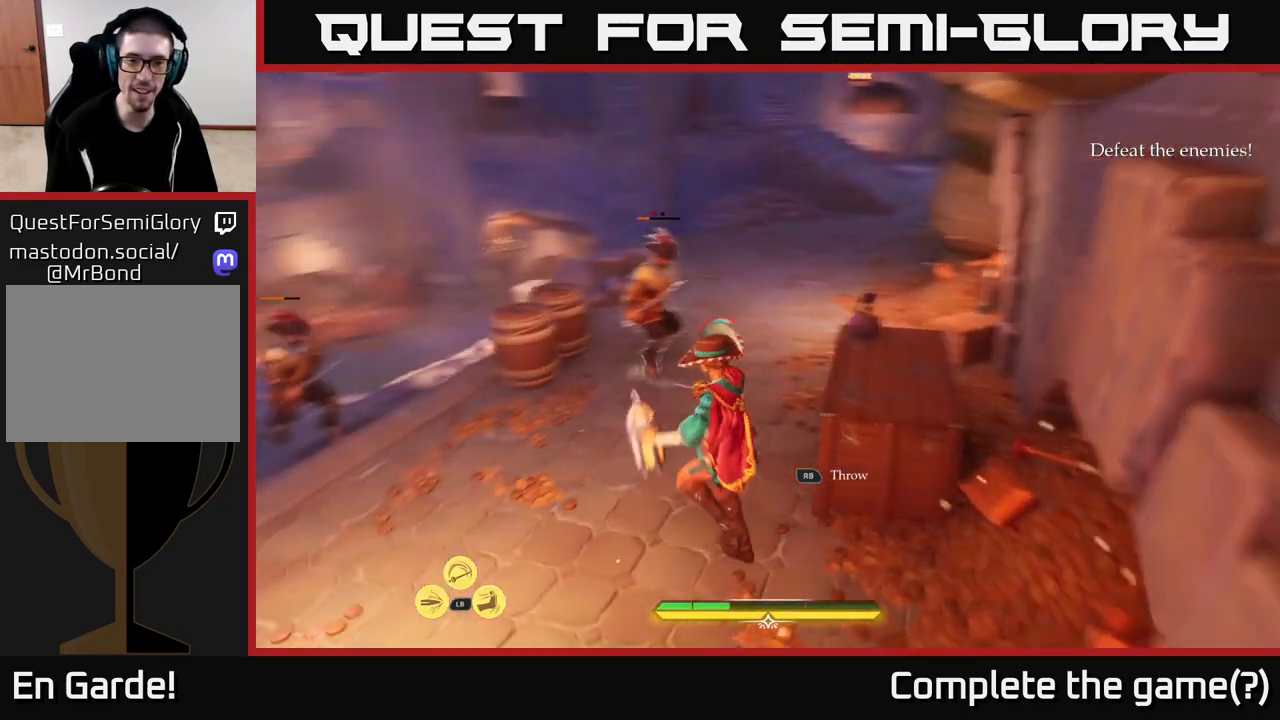
{"buttons": ["L2"], "left_stick": "up-left", "right_stick": "center", "events": [[150, "left_stick", "up-left"], [183, "right_stick", "center"]]}
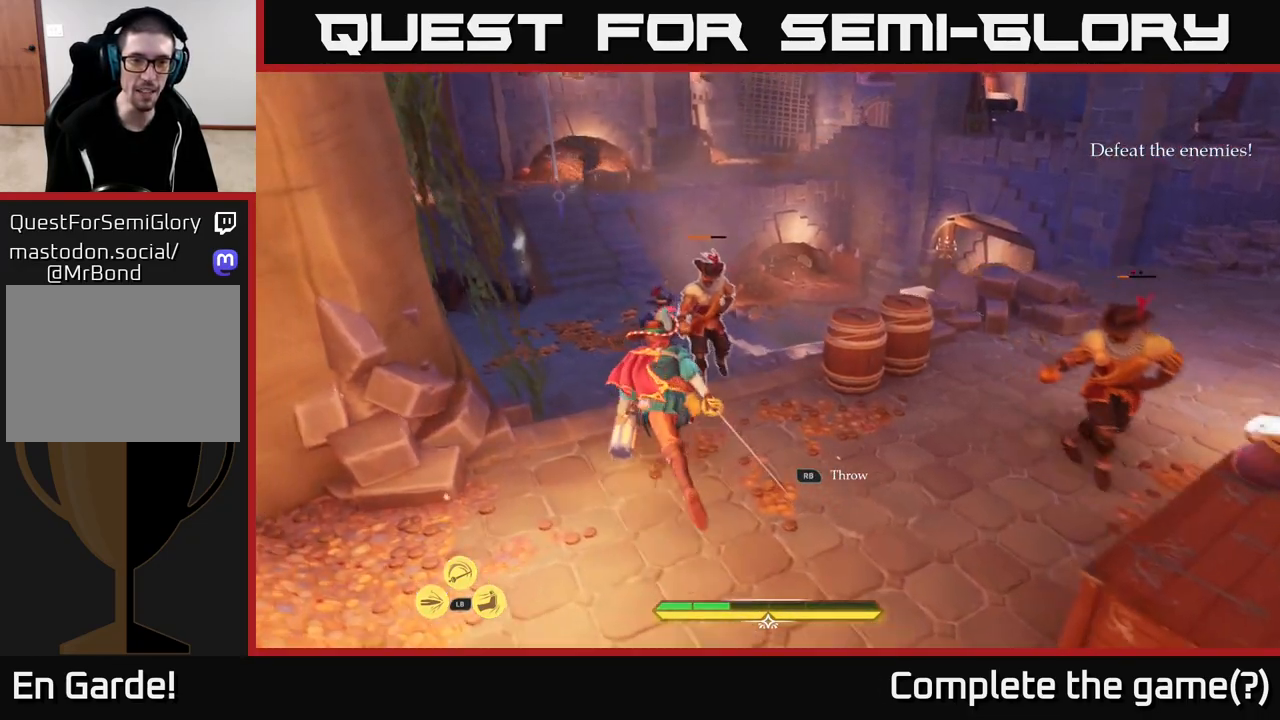
{"buttons": ["L2"], "left_stick": "up-left", "right_stick": "center", "events": [[233, "A", "down"], [350, "A", "up"]]}
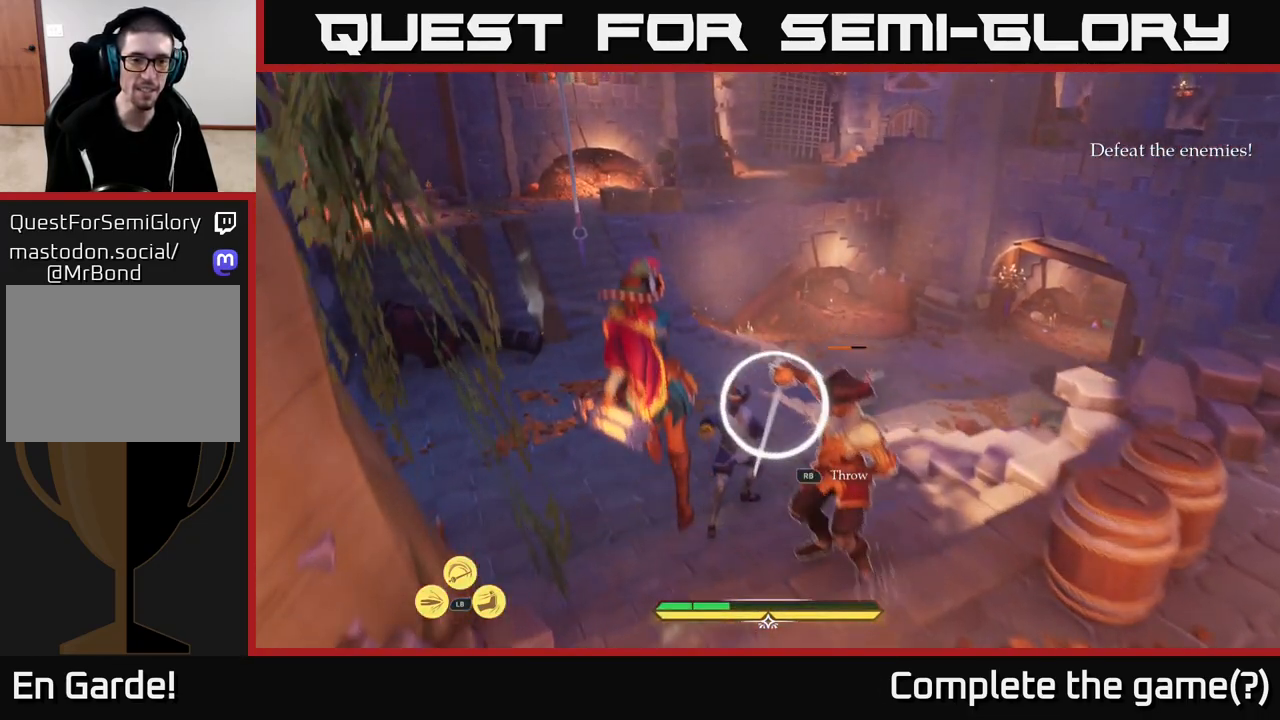
{"buttons": ["L2"], "left_stick": "up", "right_stick": "center", "events": [[133, "A", "down"], [317, "A", "up"], [417, "left_stick", "up"]]}
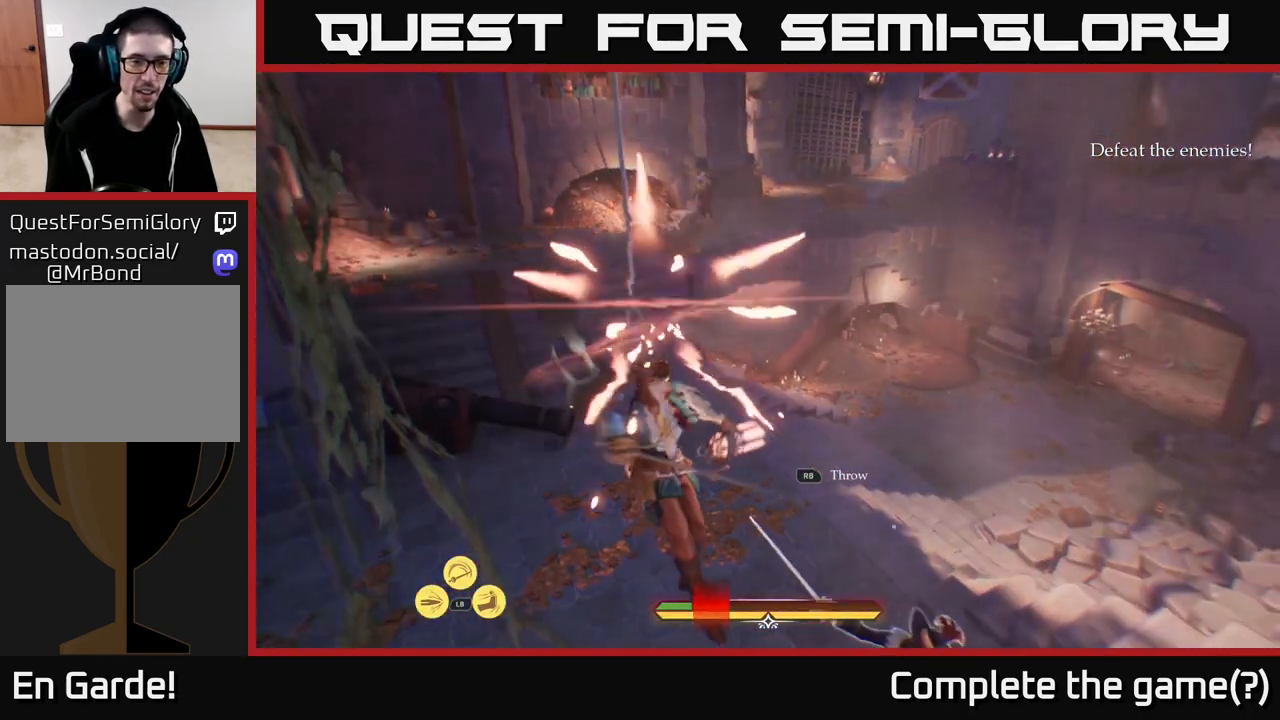
{"buttons": ["L2"], "left_stick": "up", "right_stick": "up", "events": [[417, "right_stick", "up"]]}
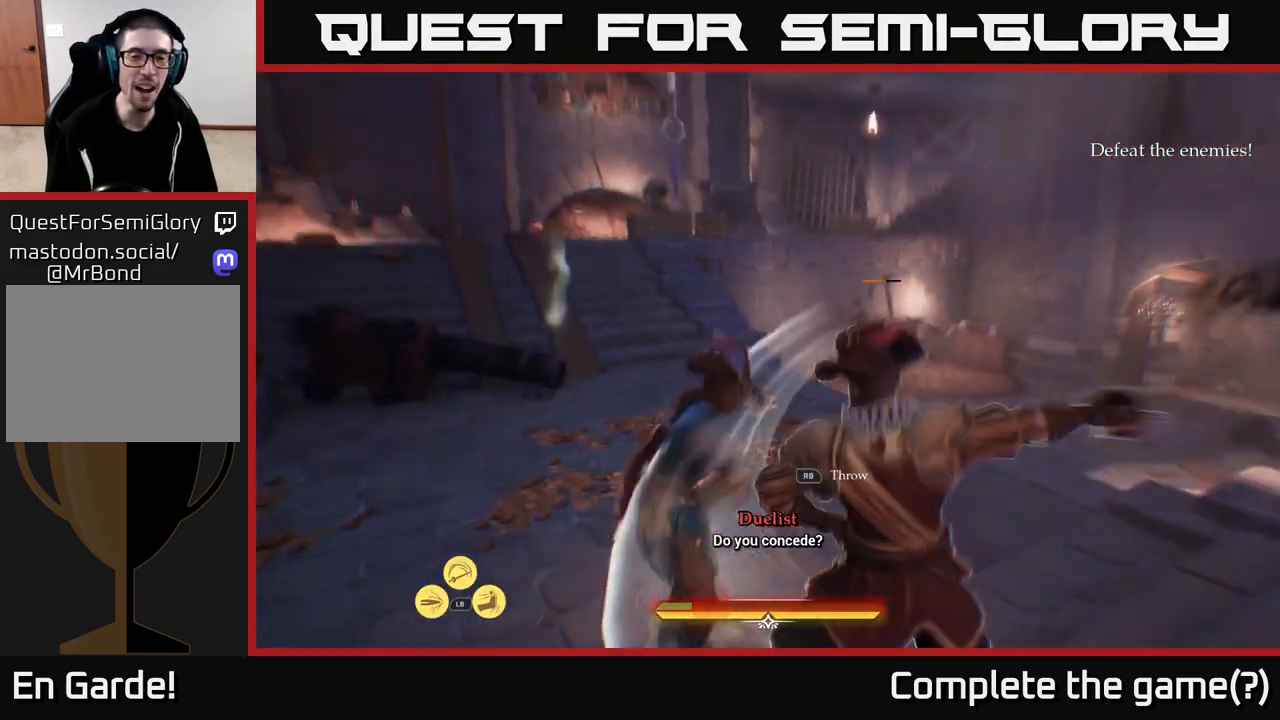
{"buttons": ["L2"], "left_stick": "up-left", "right_stick": "right", "events": [[33, "L2", "up"], [83, "right_stick", "center"], [150, "L2", "down"], [250, "left_stick", "up-left"], [250, "right_stick", "right"]]}
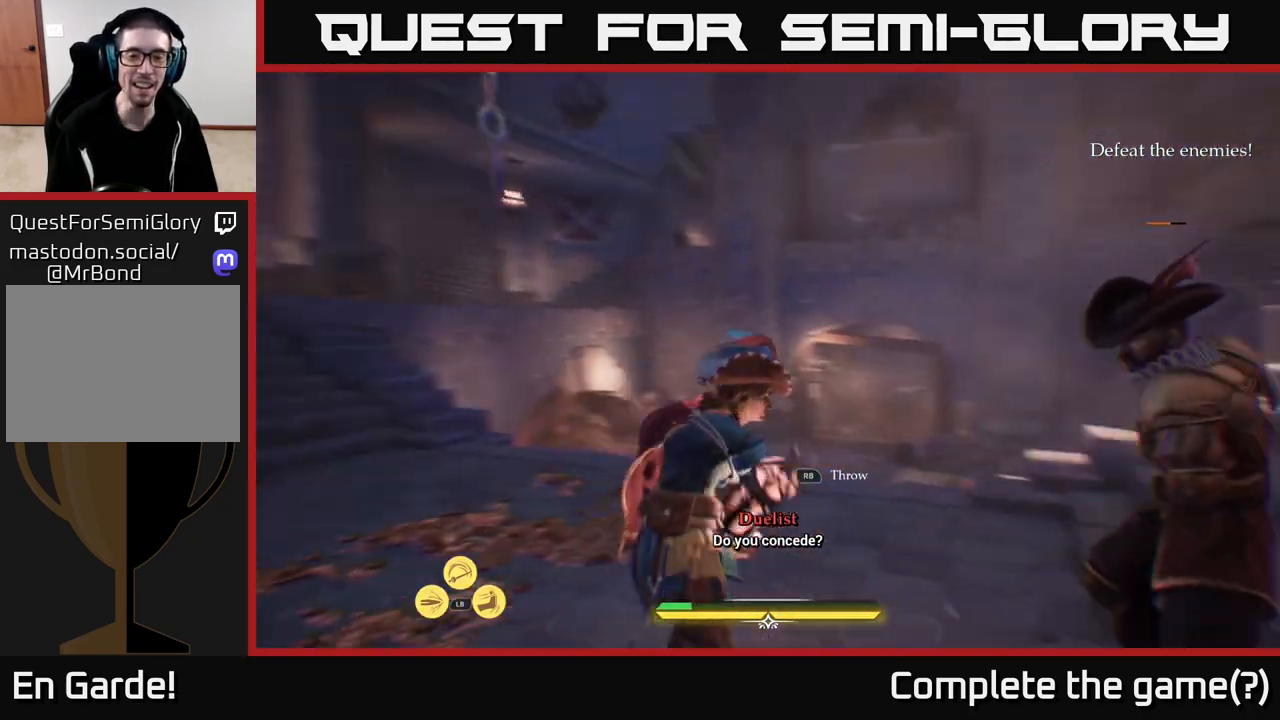
{"buttons": ["X"], "left_stick": "up-right", "right_stick": "center", "events": [[67, "L2", "up"], [267, "right_stick", "center"], [300, "X", "down"], [300, "left_stick", "right"], [350, "X", "up"], [467, "X", "down"], [500, "left_stick", "up-right"]]}
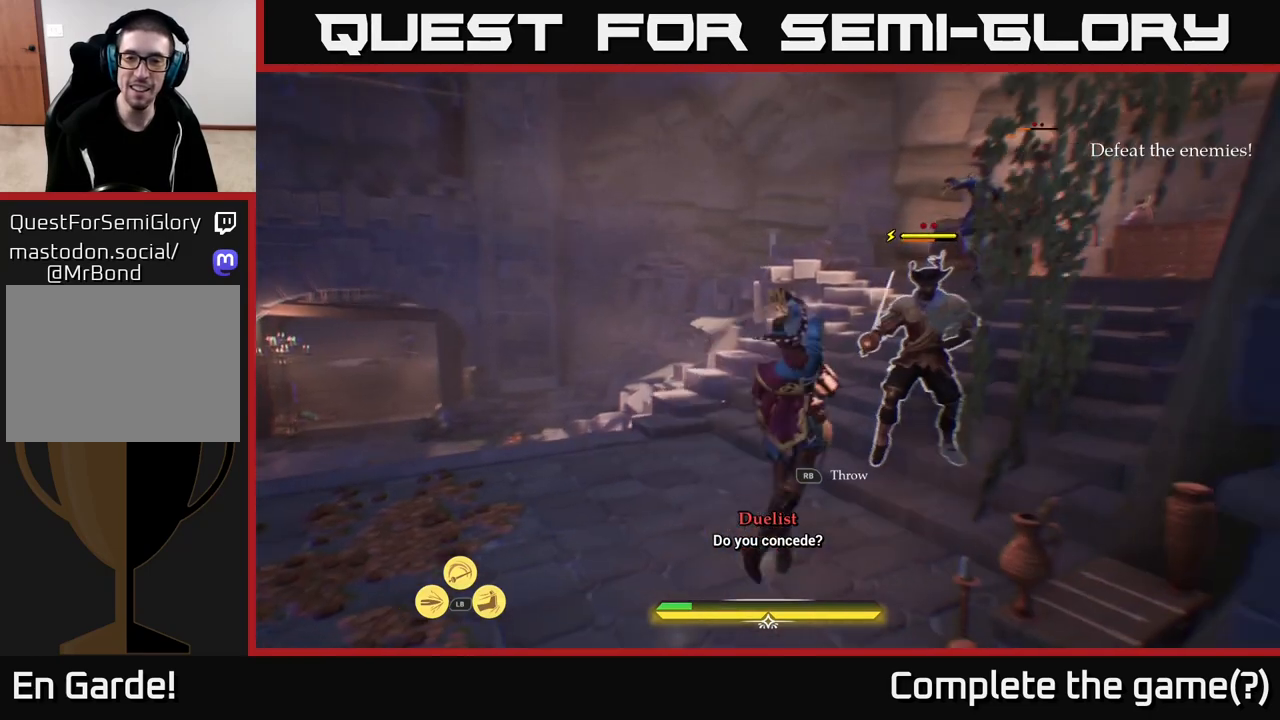
{"buttons": ["X"], "left_stick": "up-right", "right_stick": "center", "events": [[50, "X", "up"], [150, "X", "down"], [250, "X", "up"], [317, "X", "down"], [400, "X", "up"], [500, "X", "down"]]}
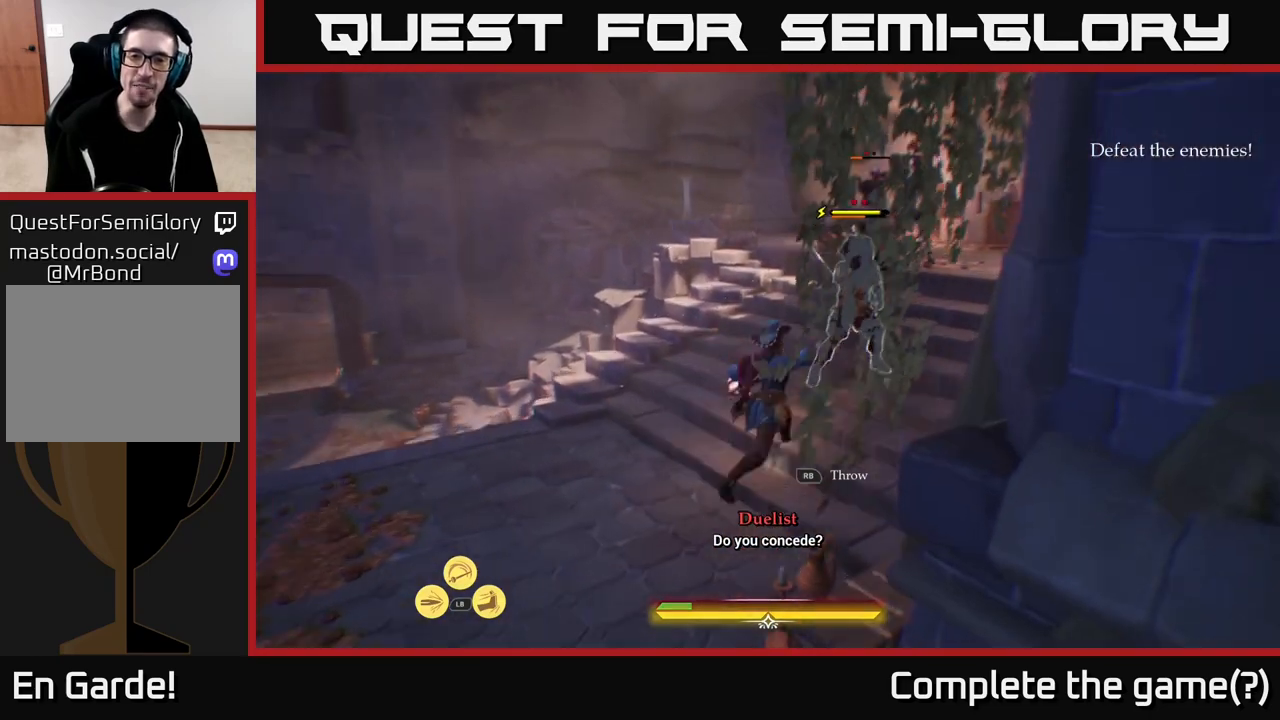
{"buttons": [], "left_stick": "up-right", "right_stick": "center", "events": [[83, "X", "up"], [167, "X", "down"], [267, "X", "up"], [350, "X", "down"], [450, "X", "up"]]}
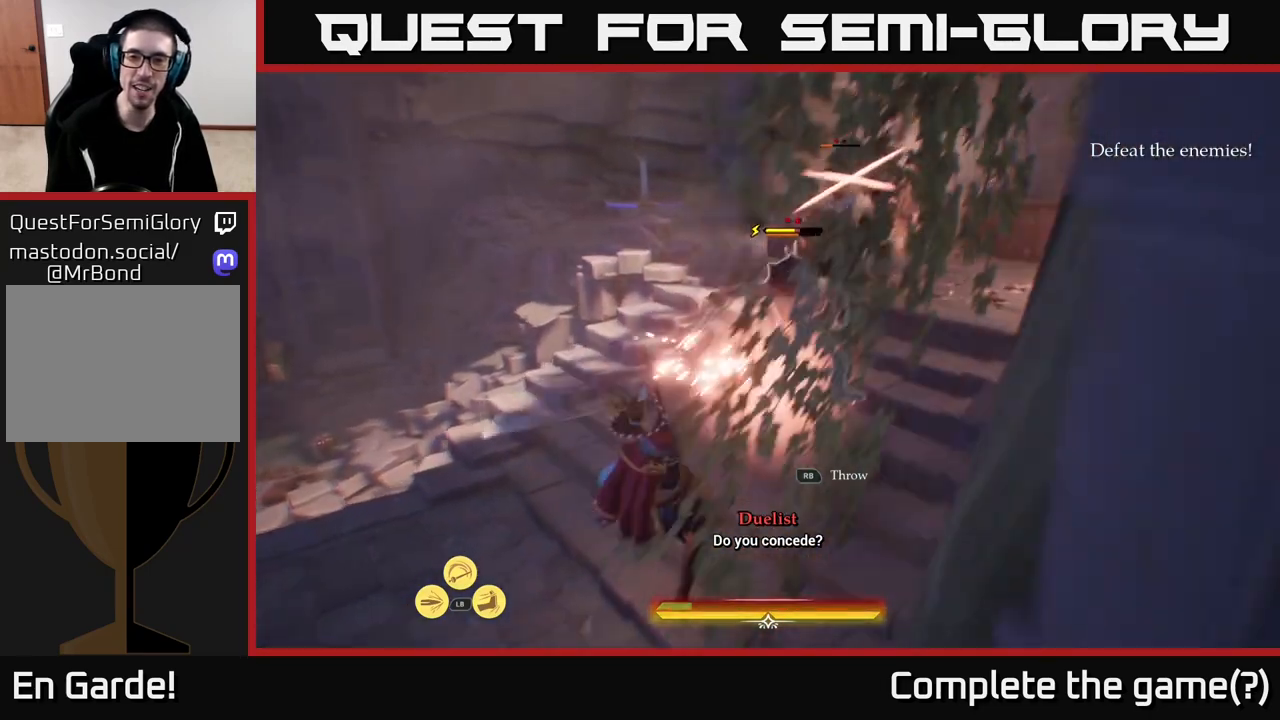
{"buttons": ["B"], "left_stick": "left", "right_stick": "center", "events": [[33, "X", "down"], [133, "X", "up"], [200, "left_stick", "center"], [383, "left_stick", "left"], [483, "B", "down"]]}
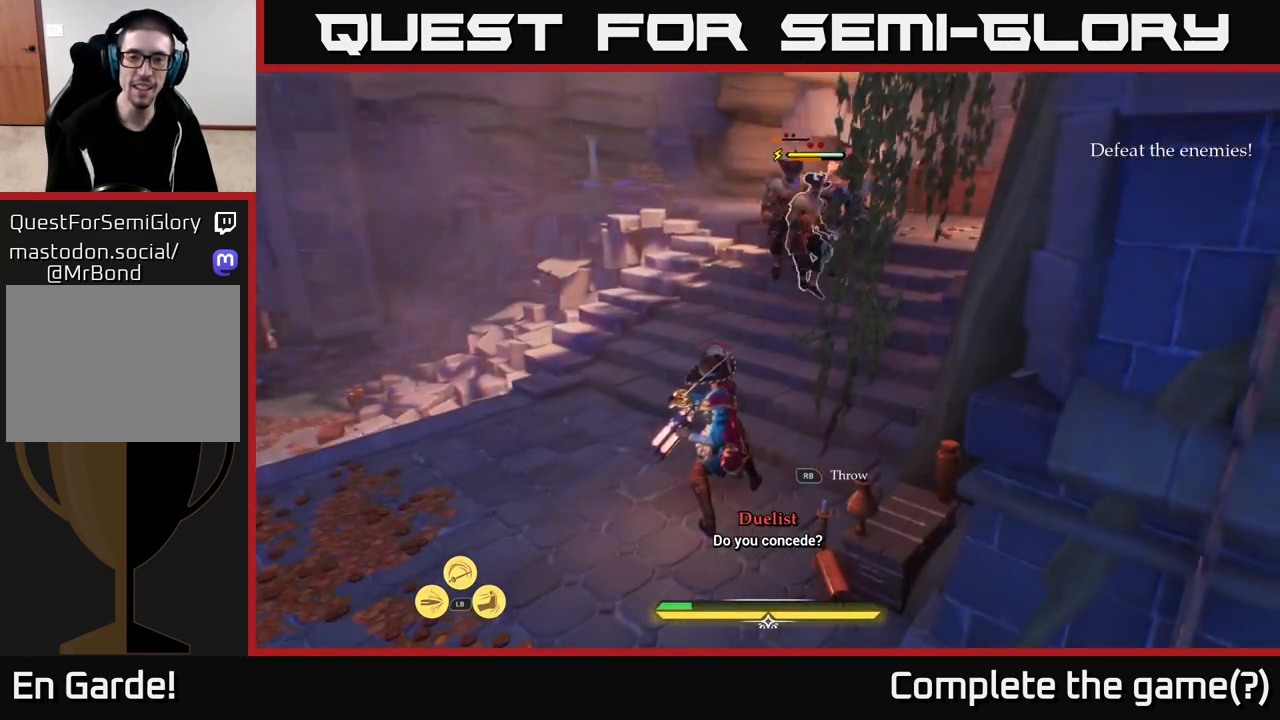
{"buttons": [], "left_stick": "center", "right_stick": "left", "events": [[50, "B", "up"], [133, "B", "down"], [183, "B", "up"], [350, "left_stick", "center"], [400, "right_stick", "left"]]}
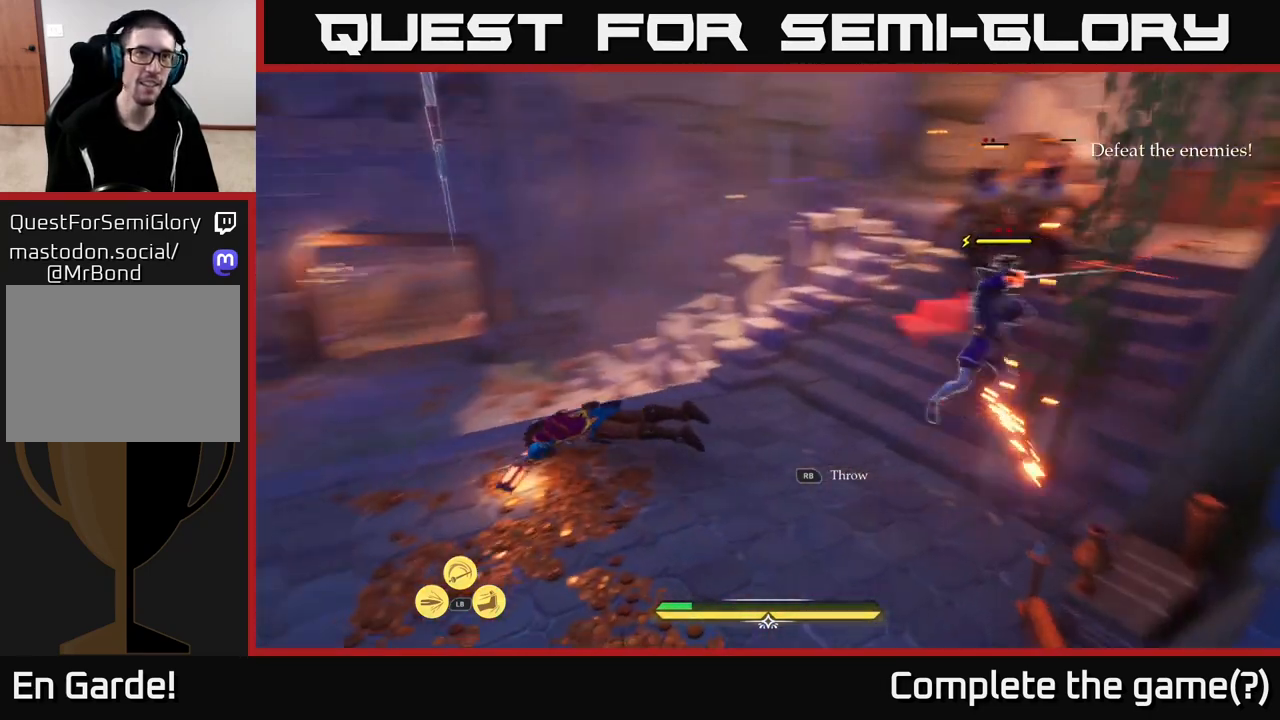
{"buttons": ["L2"], "left_stick": "up", "right_stick": "center", "events": [[33, "left_stick", "left"], [233, "L2", "down"], [317, "right_stick", "up-left"], [333, "left_stick", "up"], [417, "right_stick", "center"]]}
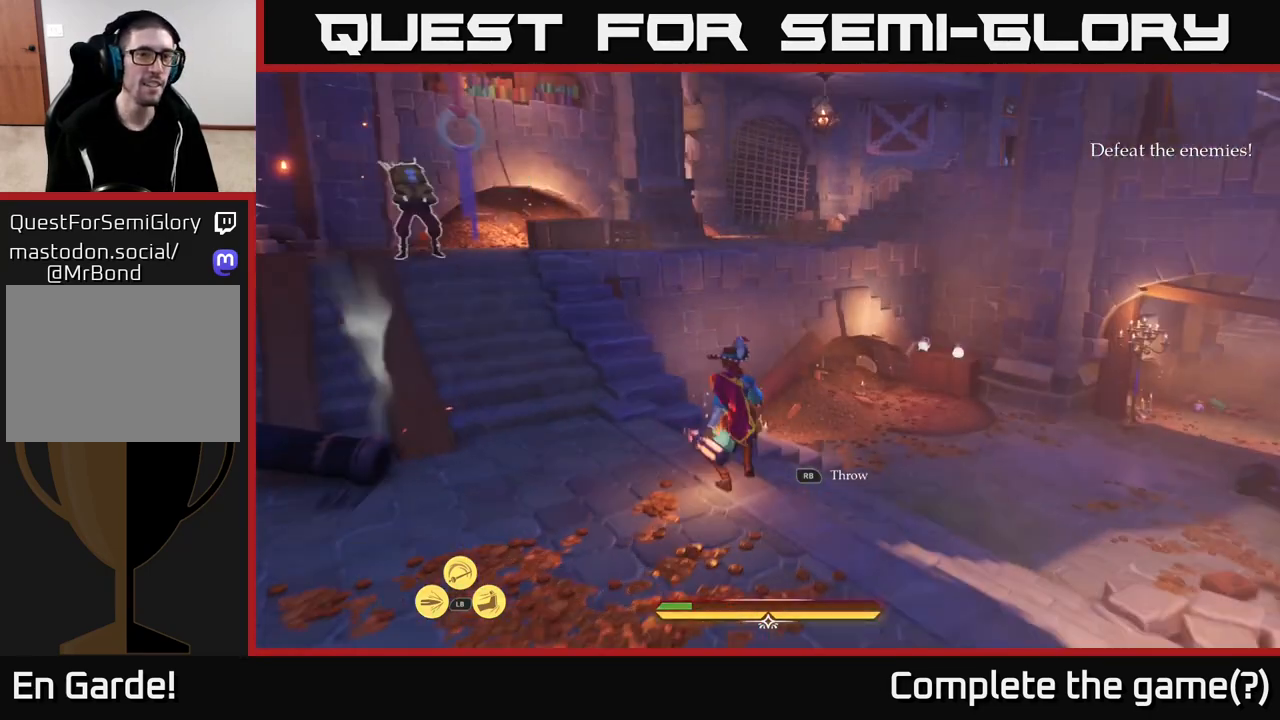
{"buttons": ["L2"], "left_stick": "up-left", "right_stick": "center", "events": [[33, "left_stick", "up-left"], [100, "right_stick", "left"], [350, "right_stick", "center"]]}
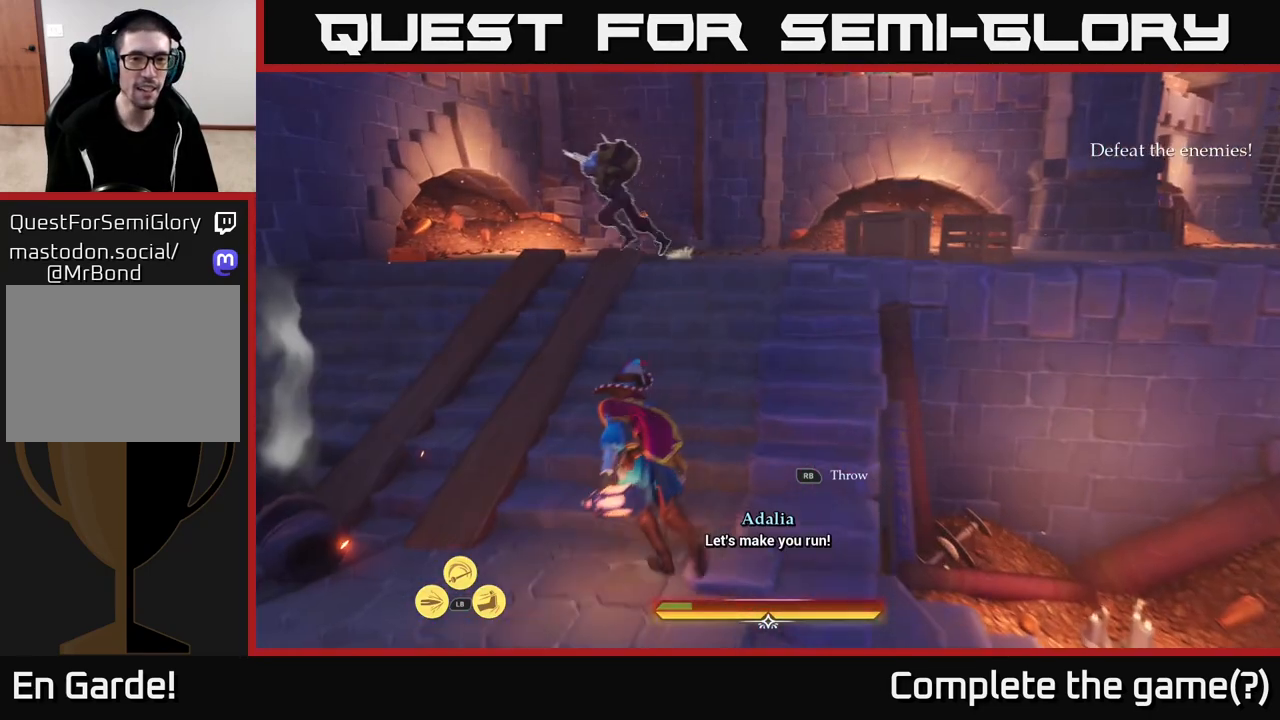
{"buttons": ["L2"], "left_stick": "up", "right_stick": "right", "events": [[33, "left_stick", "up"], [317, "right_stick", "right"]]}
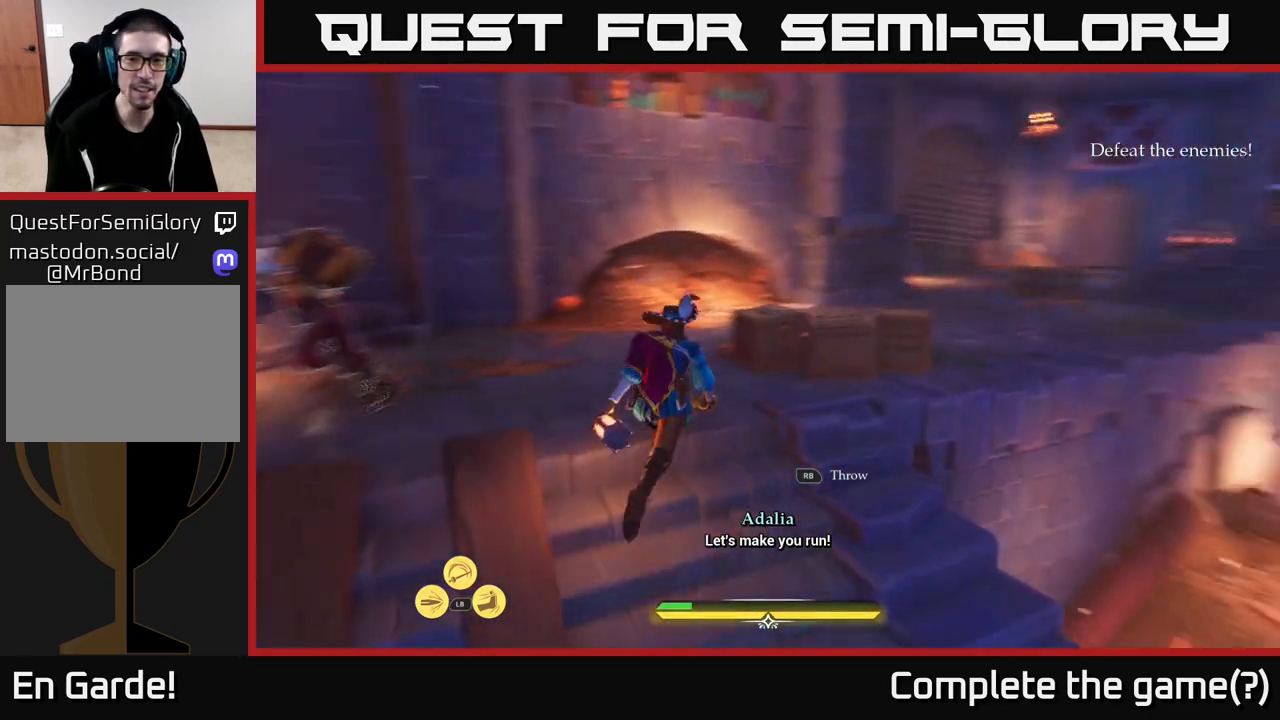
{"buttons": ["L2"], "left_stick": "up", "right_stick": "right", "events": [[133, "left_stick", "up-left"], [133, "right_stick", "down-right"], [233, "right_stick", "center"], [467, "right_stick", "right"], [483, "left_stick", "up"]]}
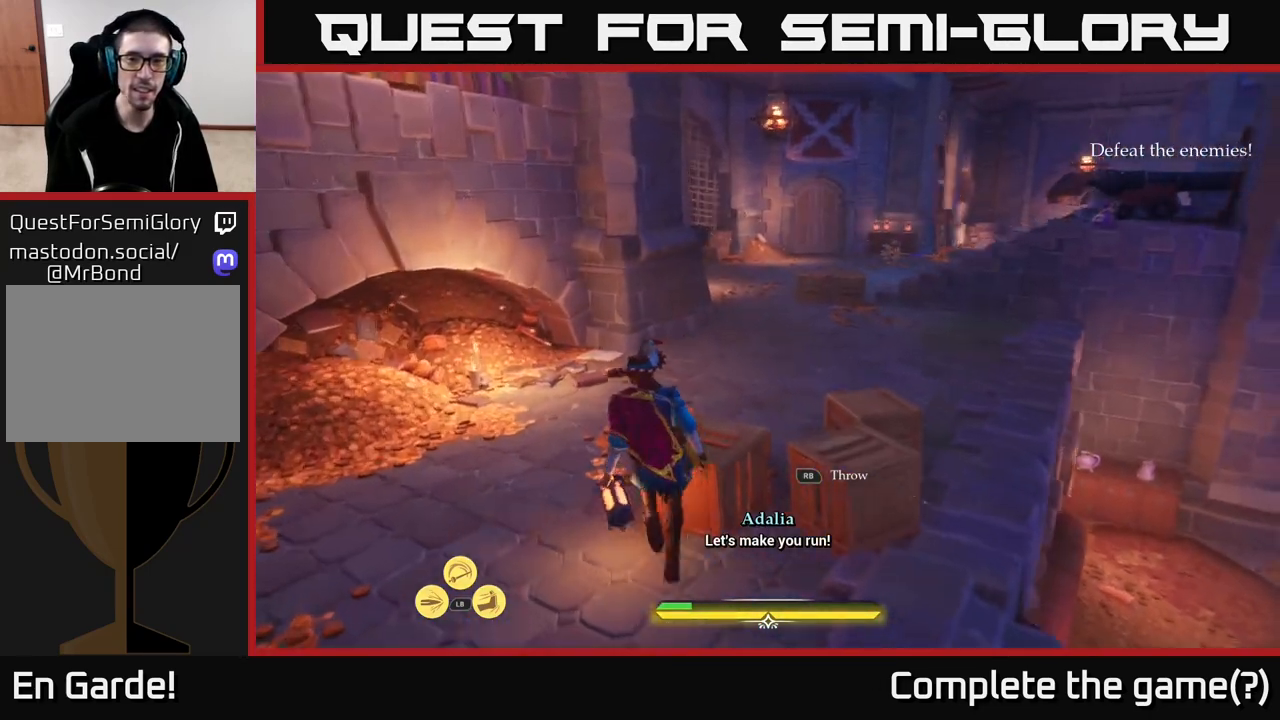
{"buttons": ["L2"], "left_stick": "up", "right_stick": "center", "events": [[217, "right_stick", "center"]]}
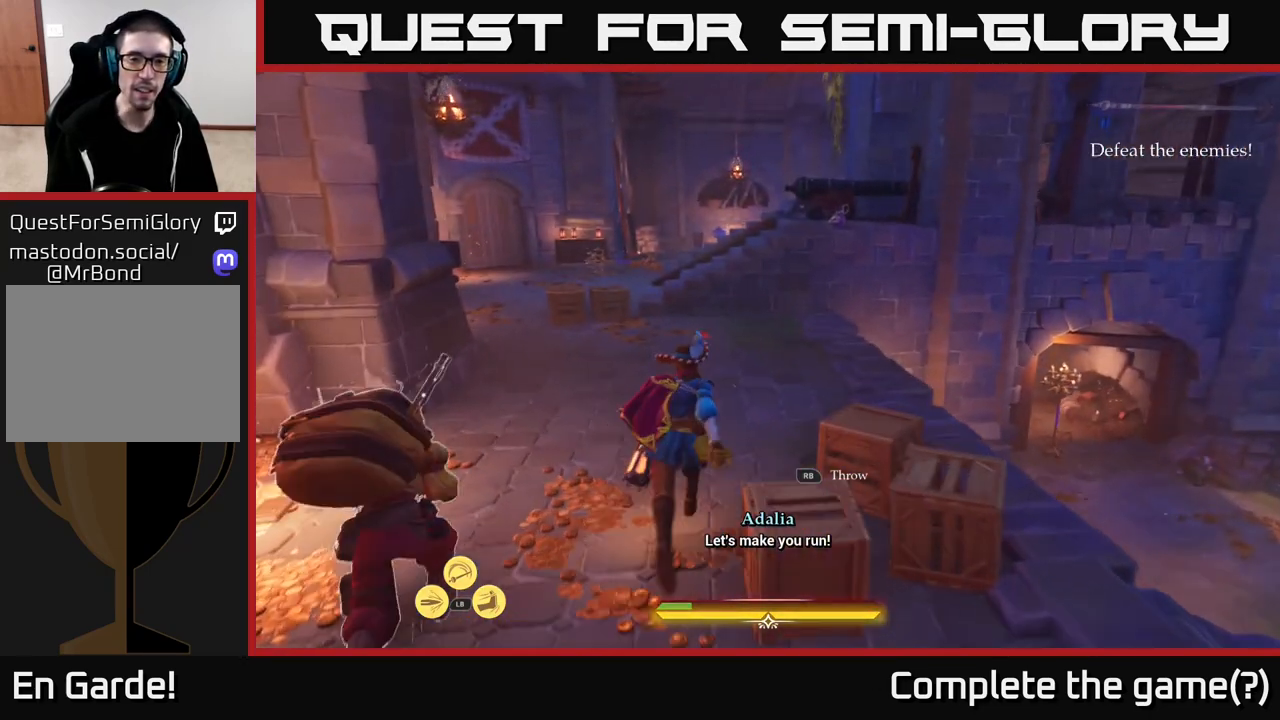
{"buttons": ["L2"], "left_stick": "up", "right_stick": "center", "events": [[17, "left_stick", "up-left"], [133, "right_stick", "left"], [150, "left_stick", "up"], [283, "right_stick", "center"]]}
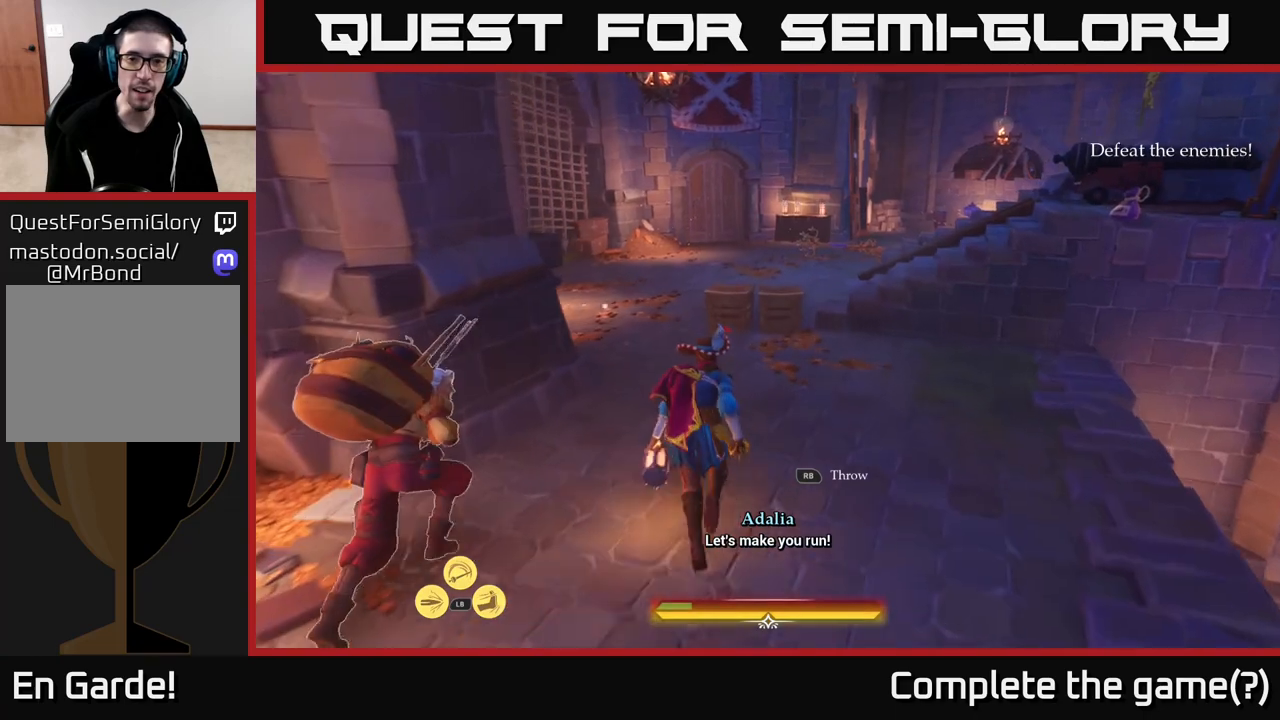
{"buttons": ["A", "L2"], "left_stick": "up", "right_stick": "center", "events": [[450, "A", "down"]]}
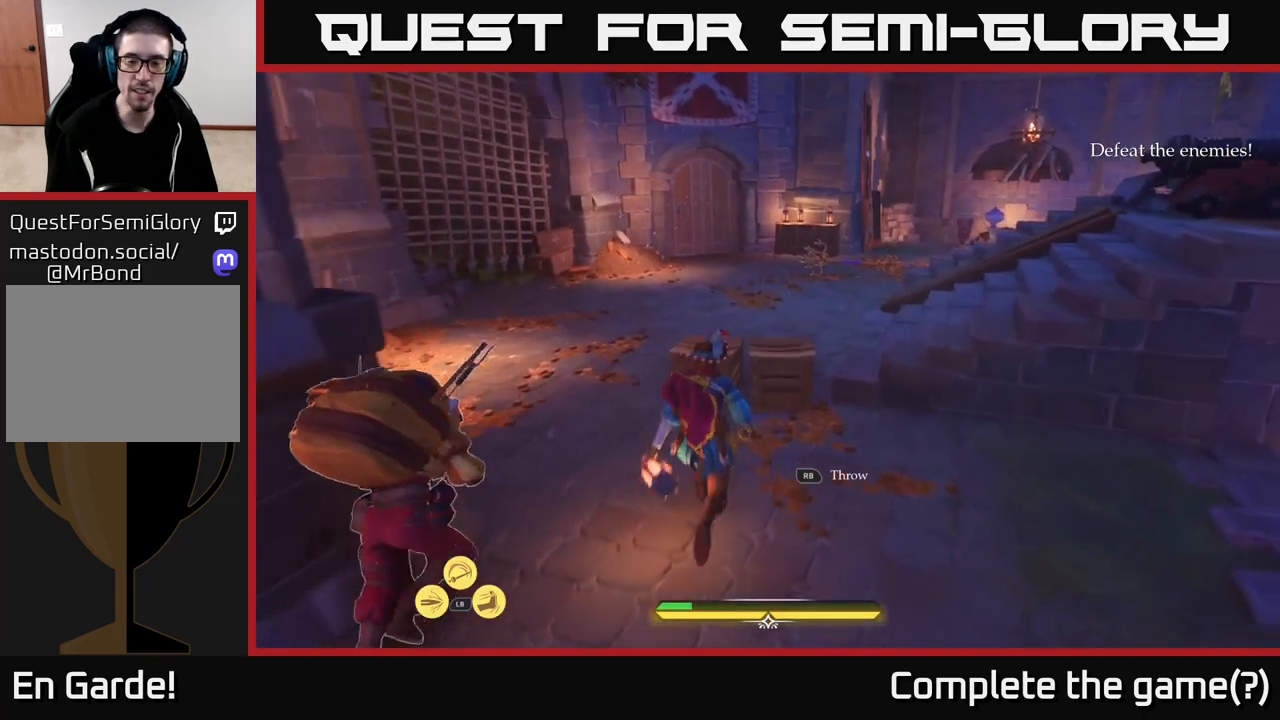
{"buttons": ["L2"], "left_stick": "up", "right_stick": "center", "events": [[100, "A", "up"]]}
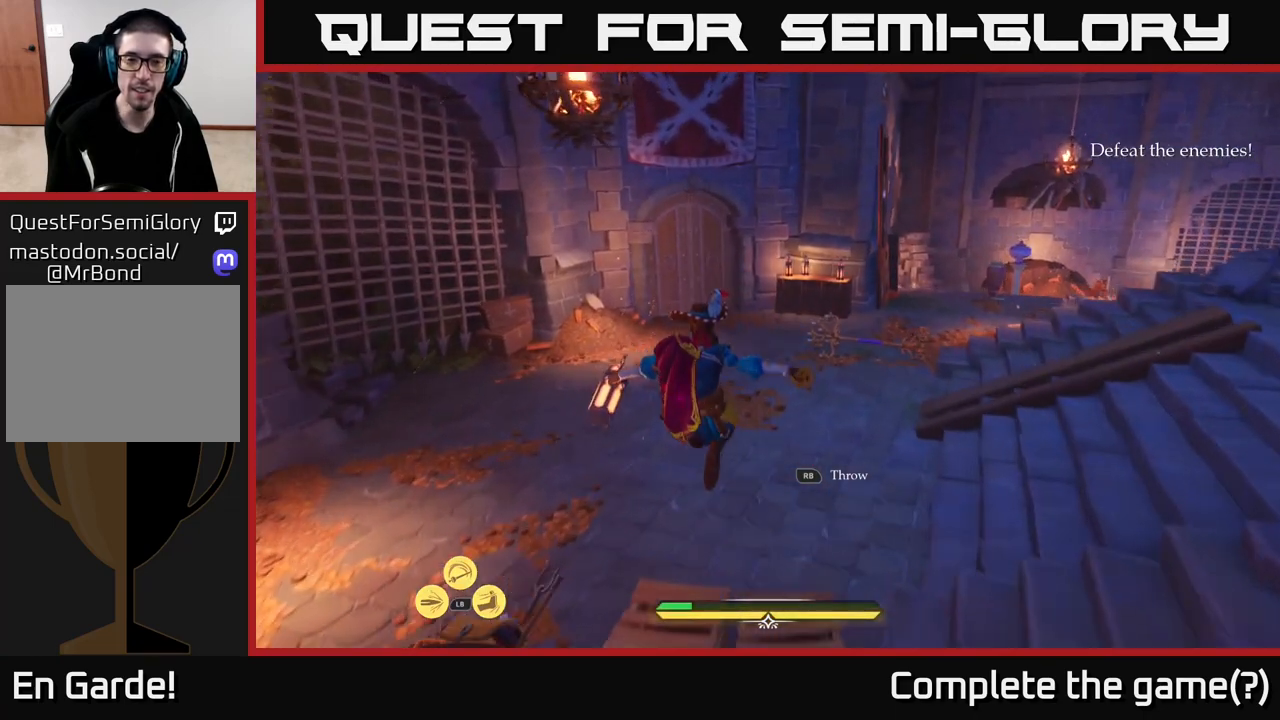
{"buttons": ["L2"], "left_stick": "up", "right_stick": "center", "events": [[317, "right_stick", "right"], [500, "right_stick", "center"]]}
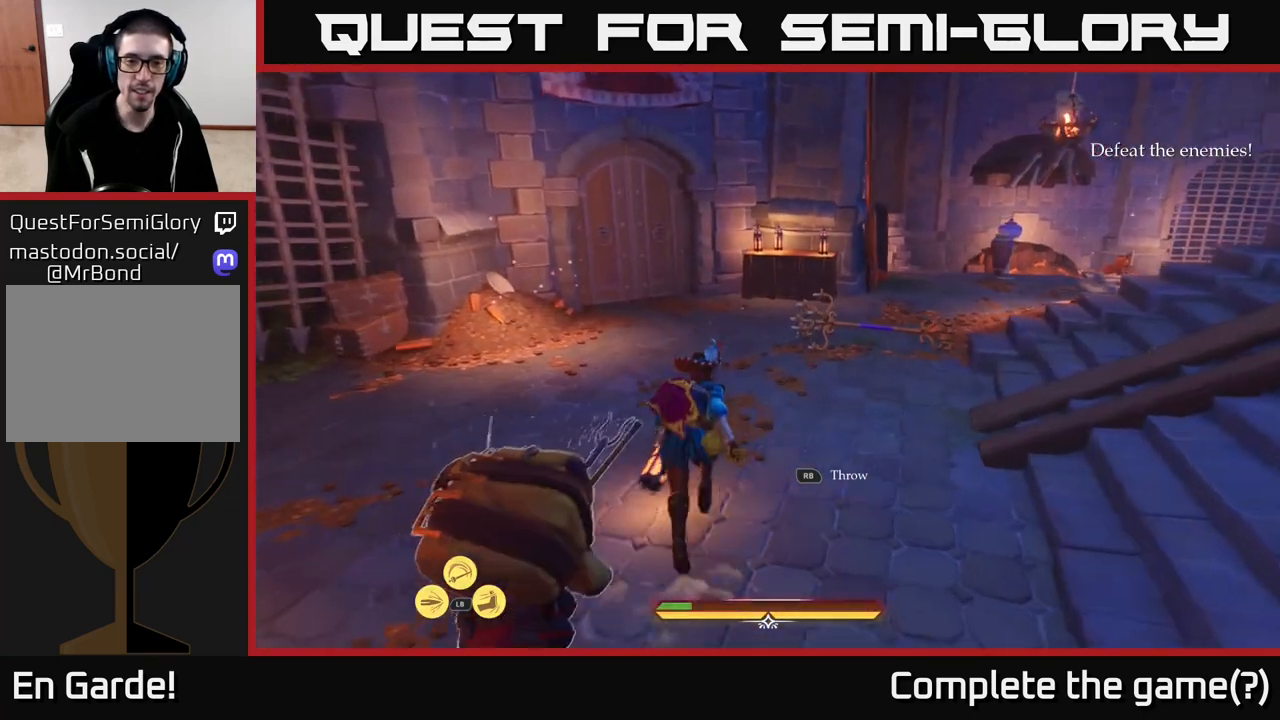
{"buttons": ["L2"], "left_stick": "up", "right_stick": "down-right", "events": [[317, "right_stick", "down-right"]]}
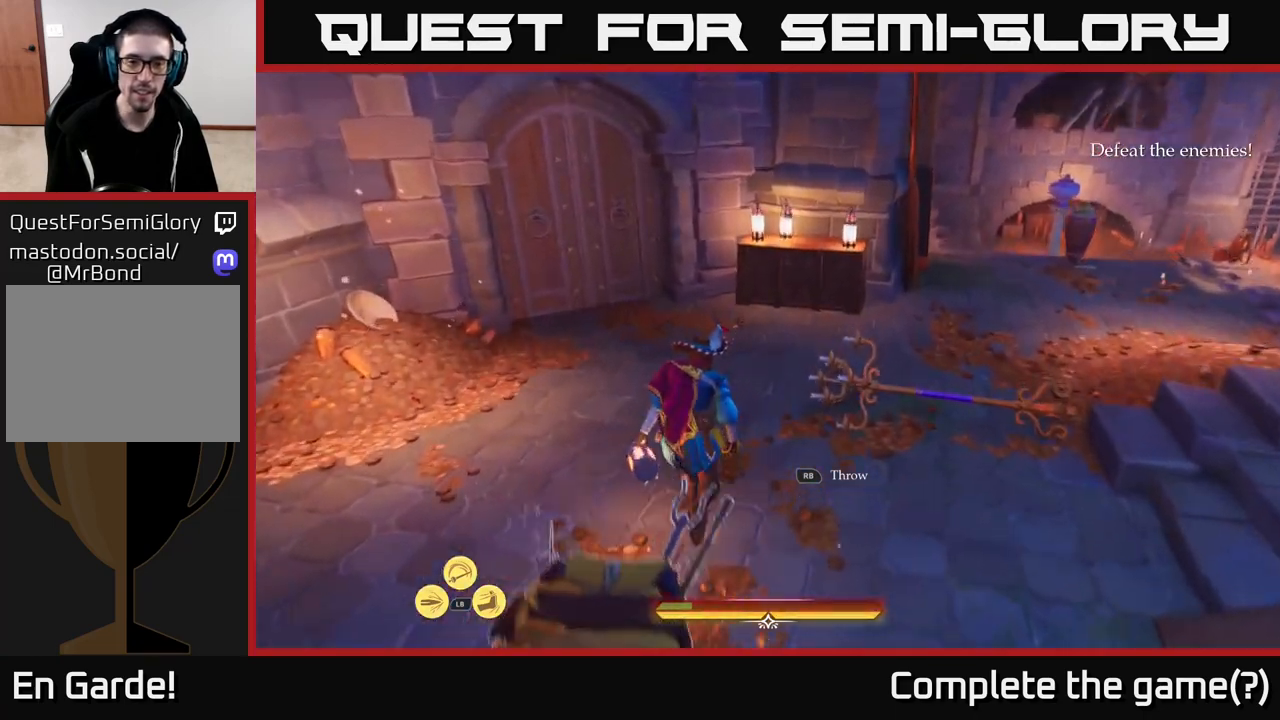
{"buttons": ["L2"], "left_stick": "up-left", "right_stick": "right", "events": [[417, "right_stick", "right"], [467, "left_stick", "up-left"]]}
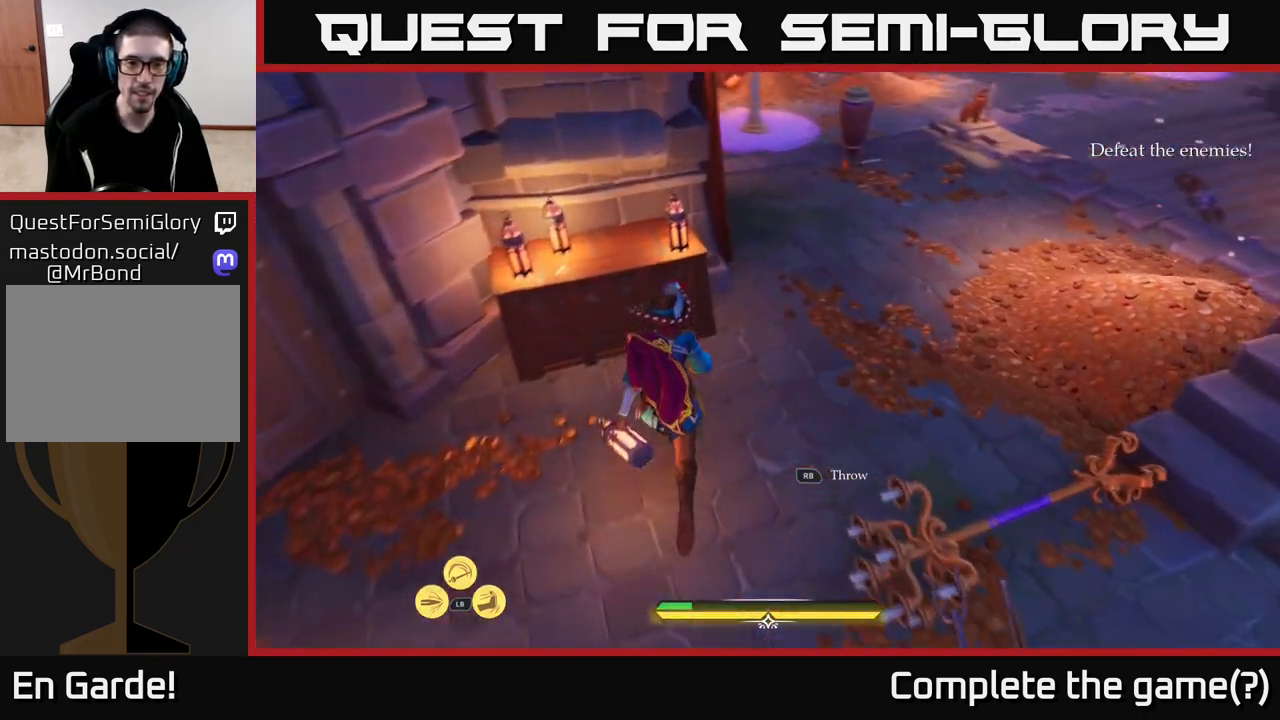
{"buttons": [], "left_stick": "down-left", "right_stick": "right", "events": [[33, "right_stick", "up-right"], [133, "L2", "up"], [133, "right_stick", "up"], [200, "R1", "down"], [217, "left_stick", "center"], [267, "R1", "up"], [283, "right_stick", "center"], [367, "right_stick", "right"], [433, "left_stick", "down-left"]]}
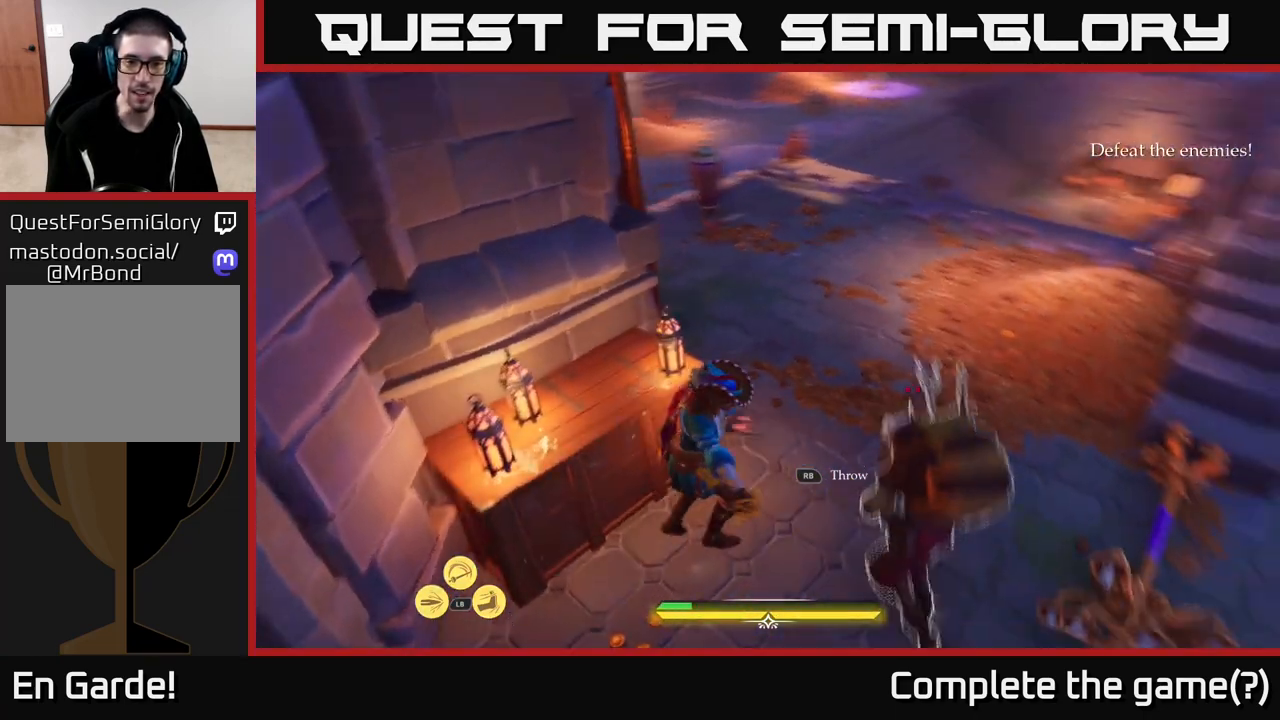
{"buttons": ["R1"], "left_stick": "left", "right_stick": "center", "events": [[83, "left_stick", "down"], [183, "right_stick", "center"], [267, "left_stick", "left"], [267, "right_stick", "left"], [483, "R1", "down"], [500, "right_stick", "center"]]}